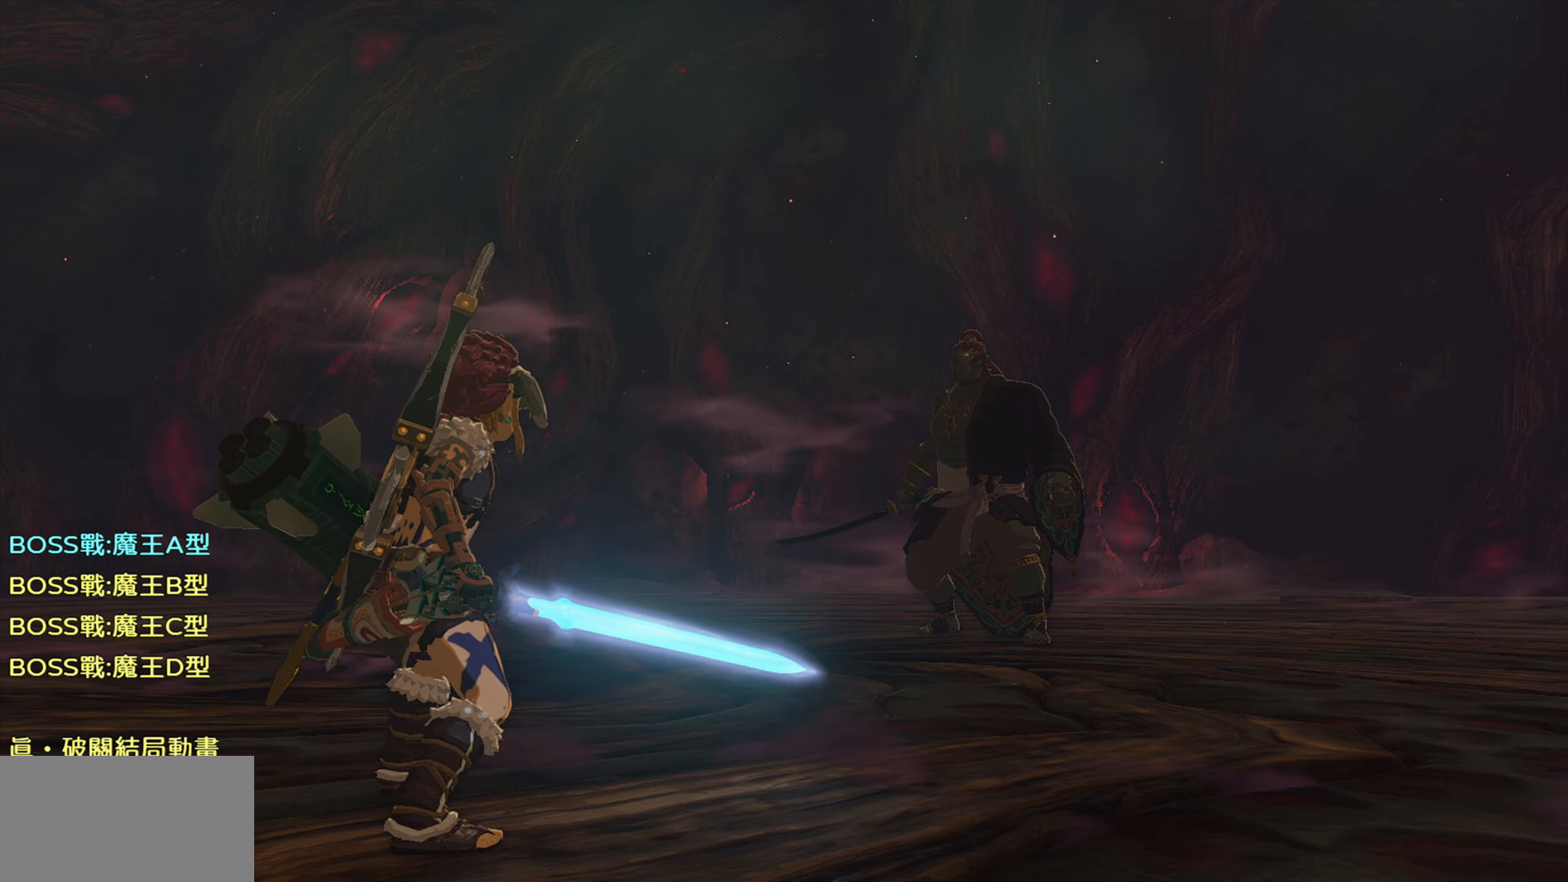
Gameplay with a controller (PlayStation layout); each line is a JSON object with the inputs held at the frame after it. "events" lists button and stick changes between this image and that frame as [ms after this image, input, new state], when the widget could be followed in between. Not read: L3.
{"buttons": [], "left_stick": "center", "right_stick": "down-right", "events": [[433, "right_stick", "down-right"]]}
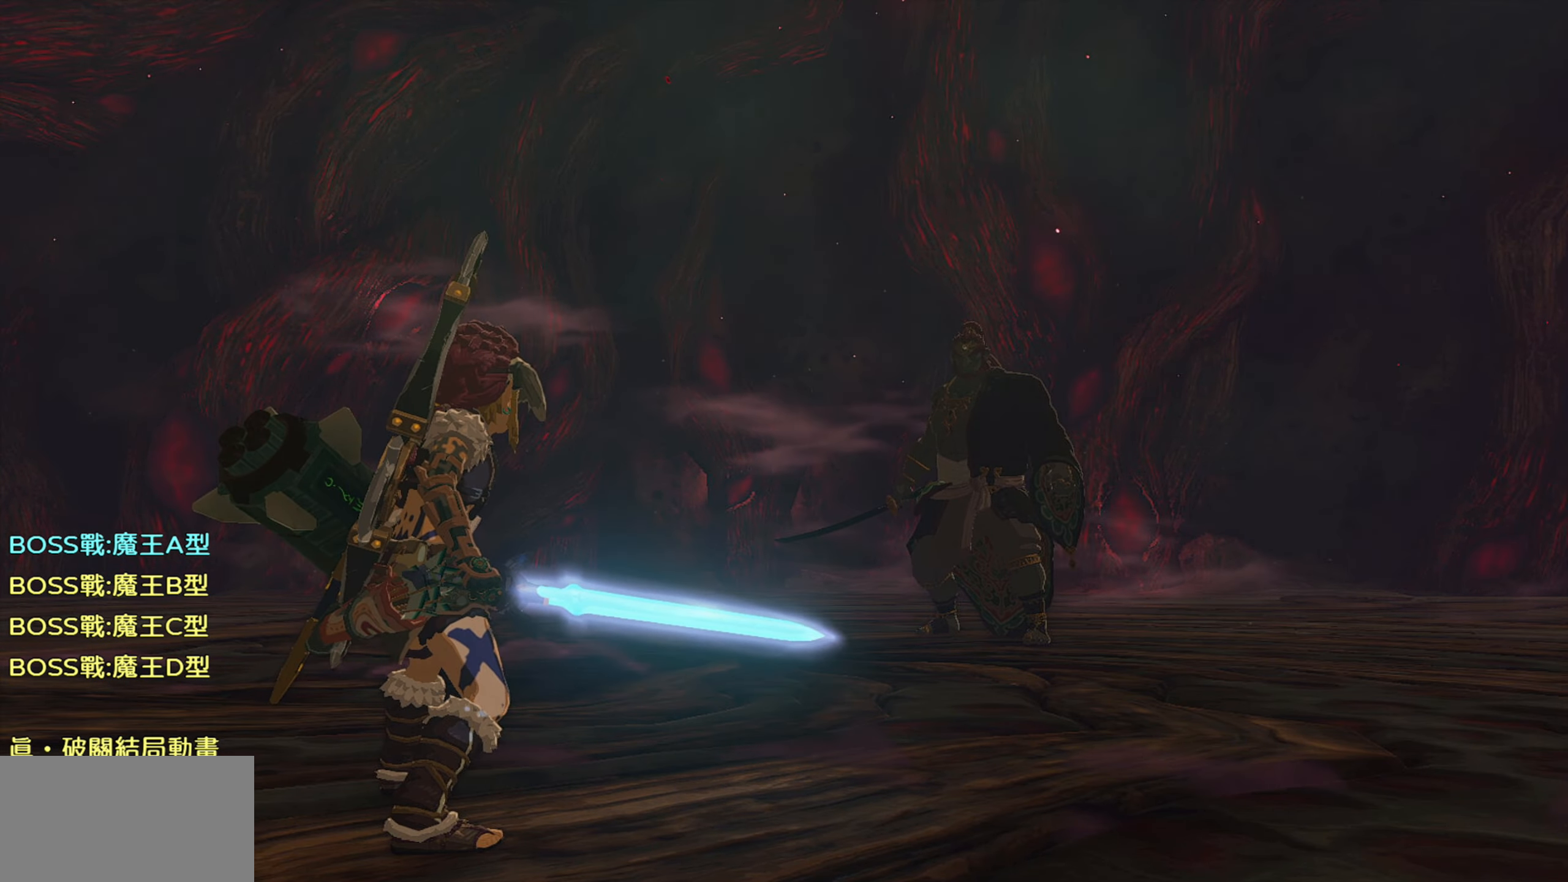
{"buttons": [], "left_stick": "center", "right_stick": "down-right", "events": []}
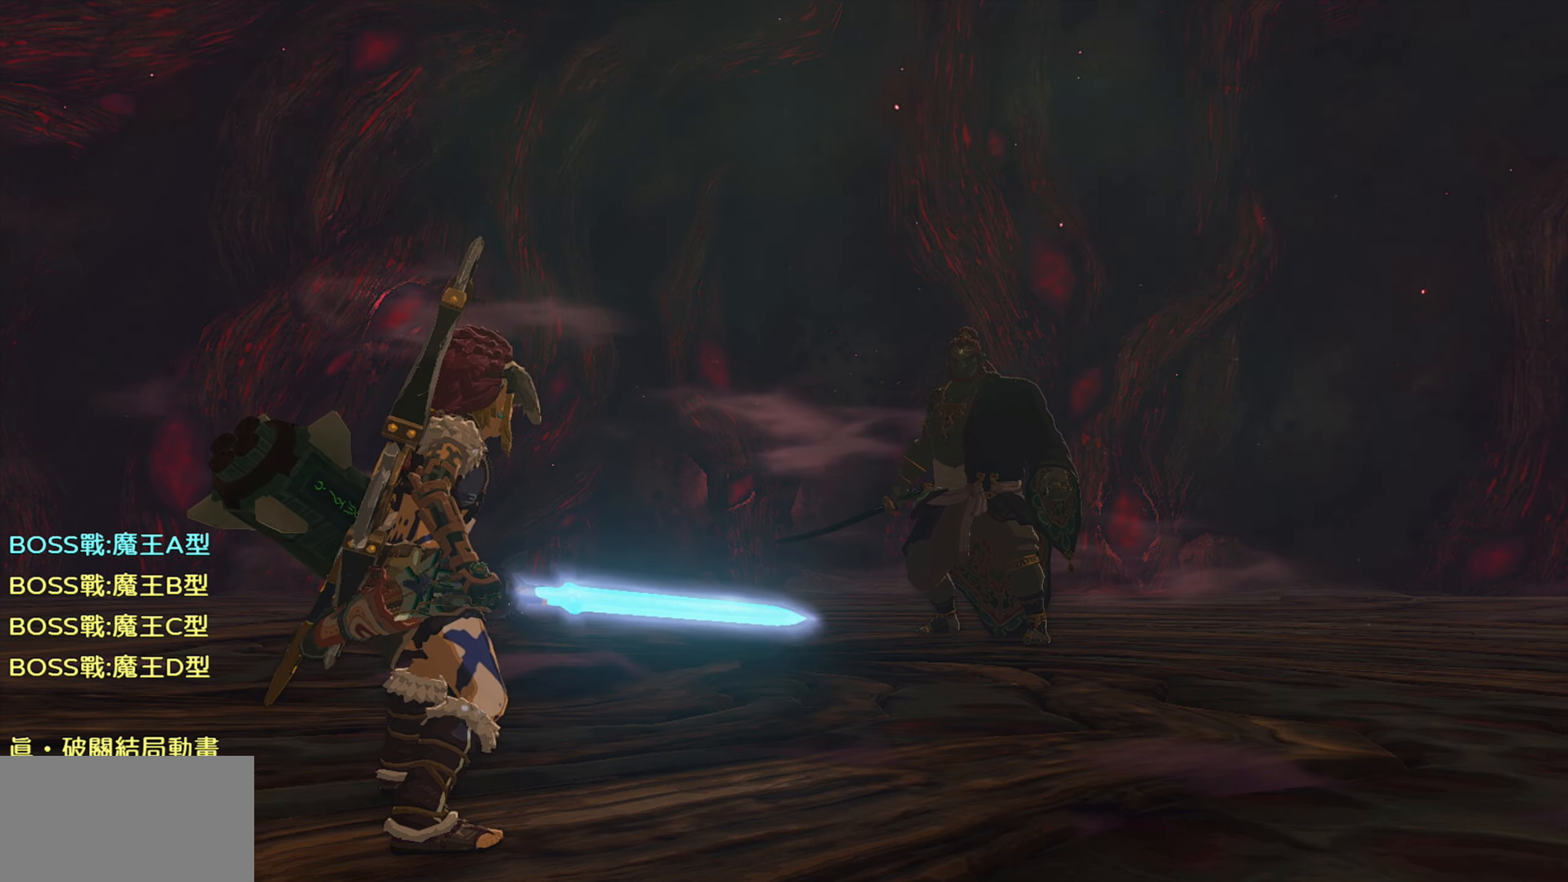
{"buttons": ["L2"], "left_stick": "center", "right_stick": "down-right", "events": [[367, "L2", "down"]]}
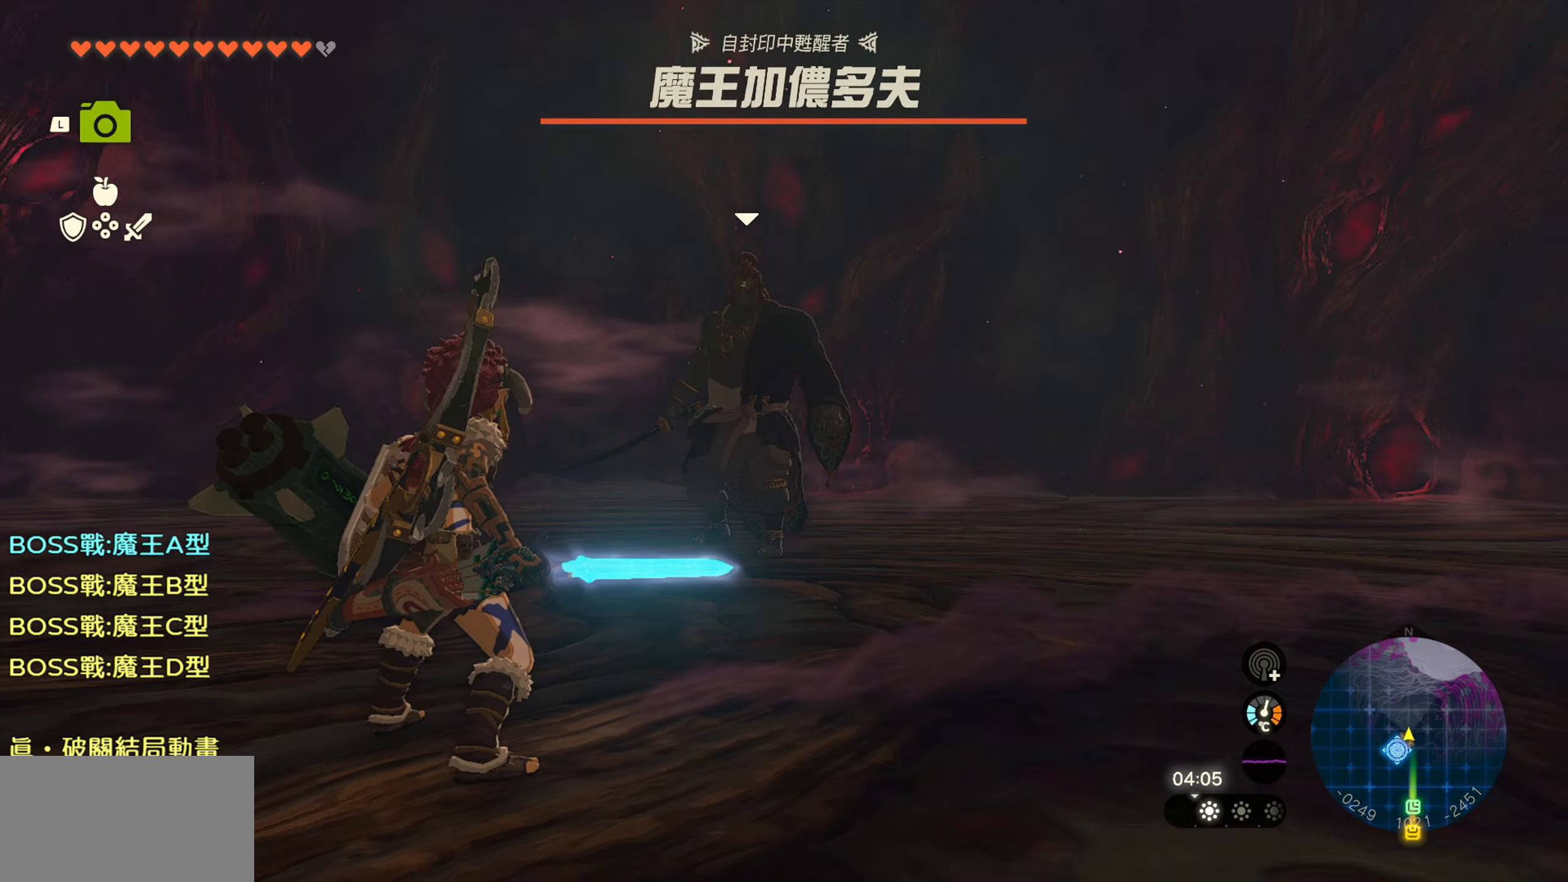
{"buttons": ["L2"], "left_stick": "center", "right_stick": "down", "events": [[167, "right_stick", "down"]]}
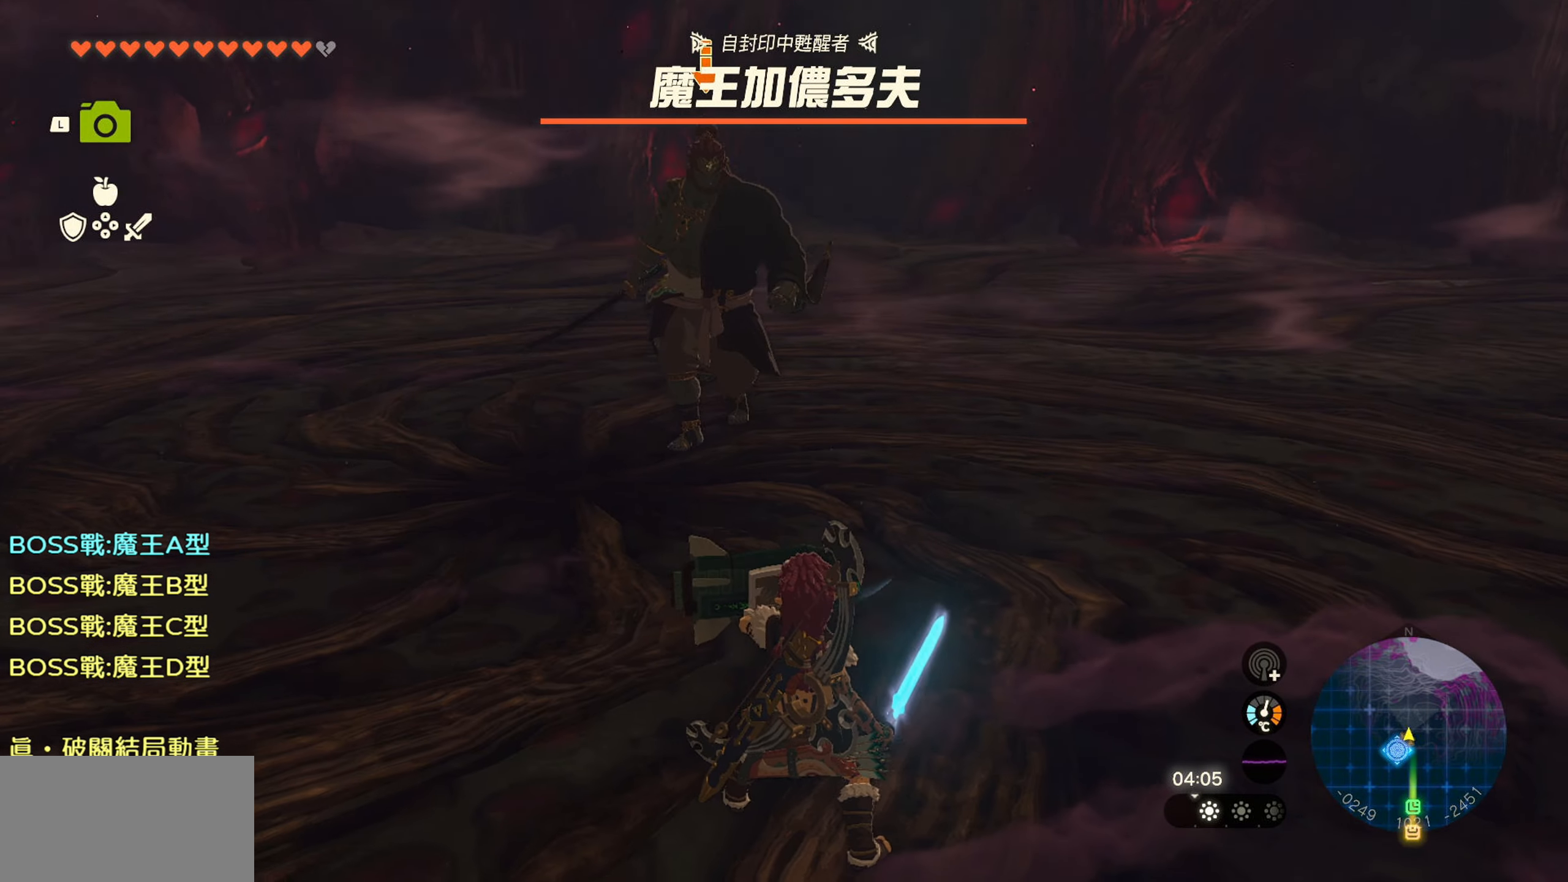
{"buttons": ["R2"], "left_stick": "center", "right_stick": "down-left", "events": [[117, "right_stick", "down-left"], [400, "R2", "down"], [484, "L2", "up"]]}